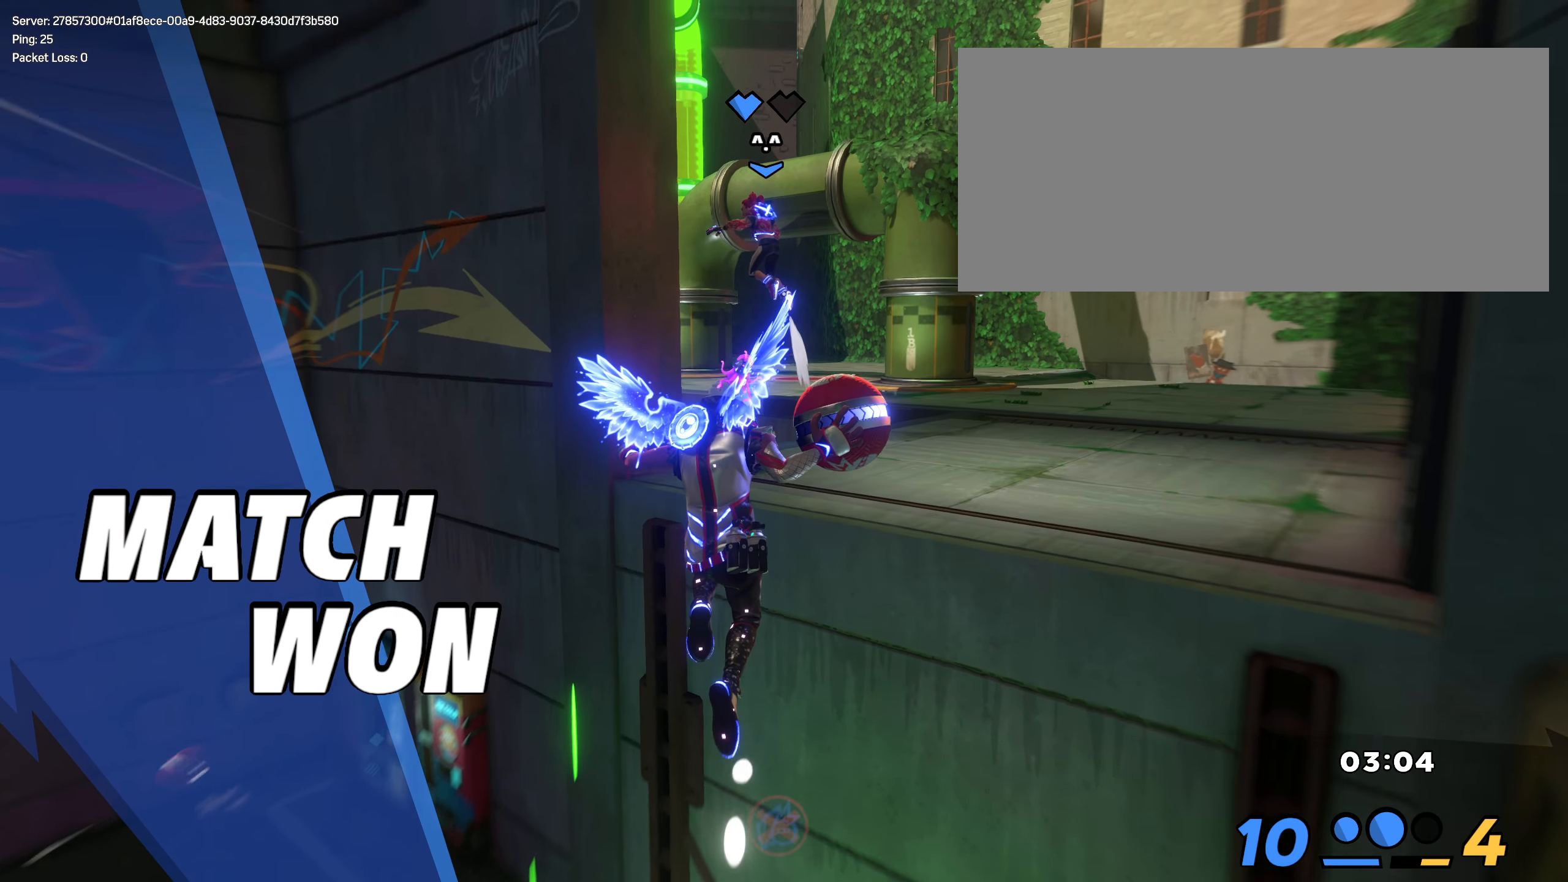
Gameplay with keyboard and mouse; each line is a JSON object with the keys and mouse buttons held at the frame after it. "events" lists presses ("down") and releases ("up") of "a", "alt", "ctrl", "d", "e", "f", "q", "r", "s", "shift", "space", "w", "mouse_left", "mouse_wheel", "mouse_right", "mouse_mb4" and "mouse_mb5" between this image and that frame as [ms after this image, input, new state], when the widget could be followed in between. "mouse_left", "mouse_wheel", "mouse_right", "mouse_mb4", "mouse_mb5" = the "left", "wheel", "right", "mb4", "mb5" buttons of the "mouse" list. No other keys are recorded. "wheel" means that the mouse wheel is clicked or scrolled. Mouse movement is not recorded.
{"keys": ["shift", "w"], "mouse": [], "events": [[33, "ctrl", "down"], [200, "ctrl", "up"]]}
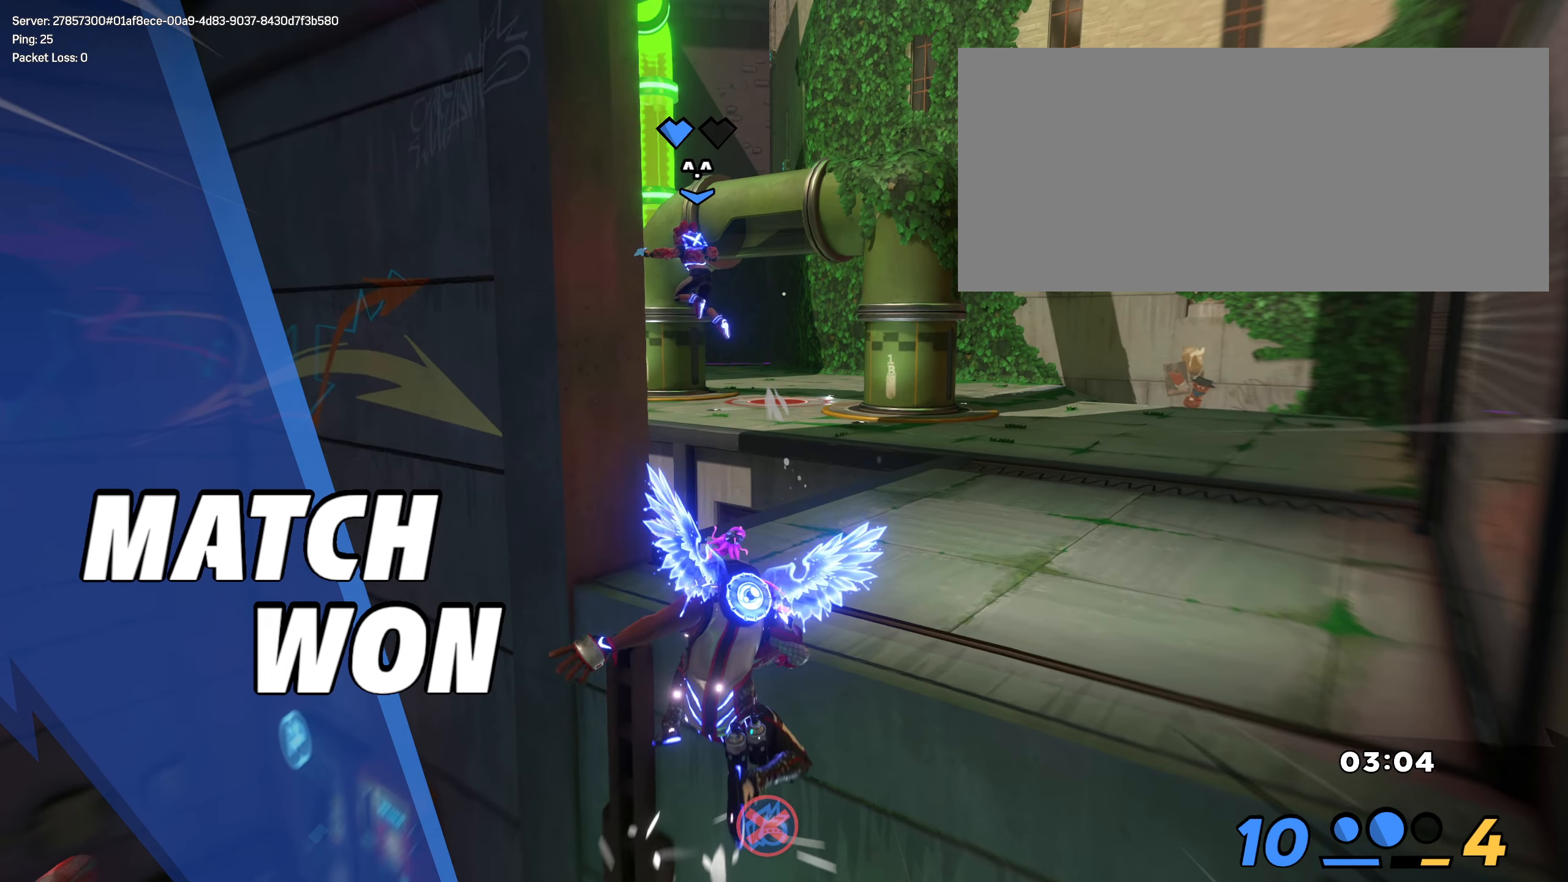
{"keys": ["shift", "w"], "mouse": [], "events": []}
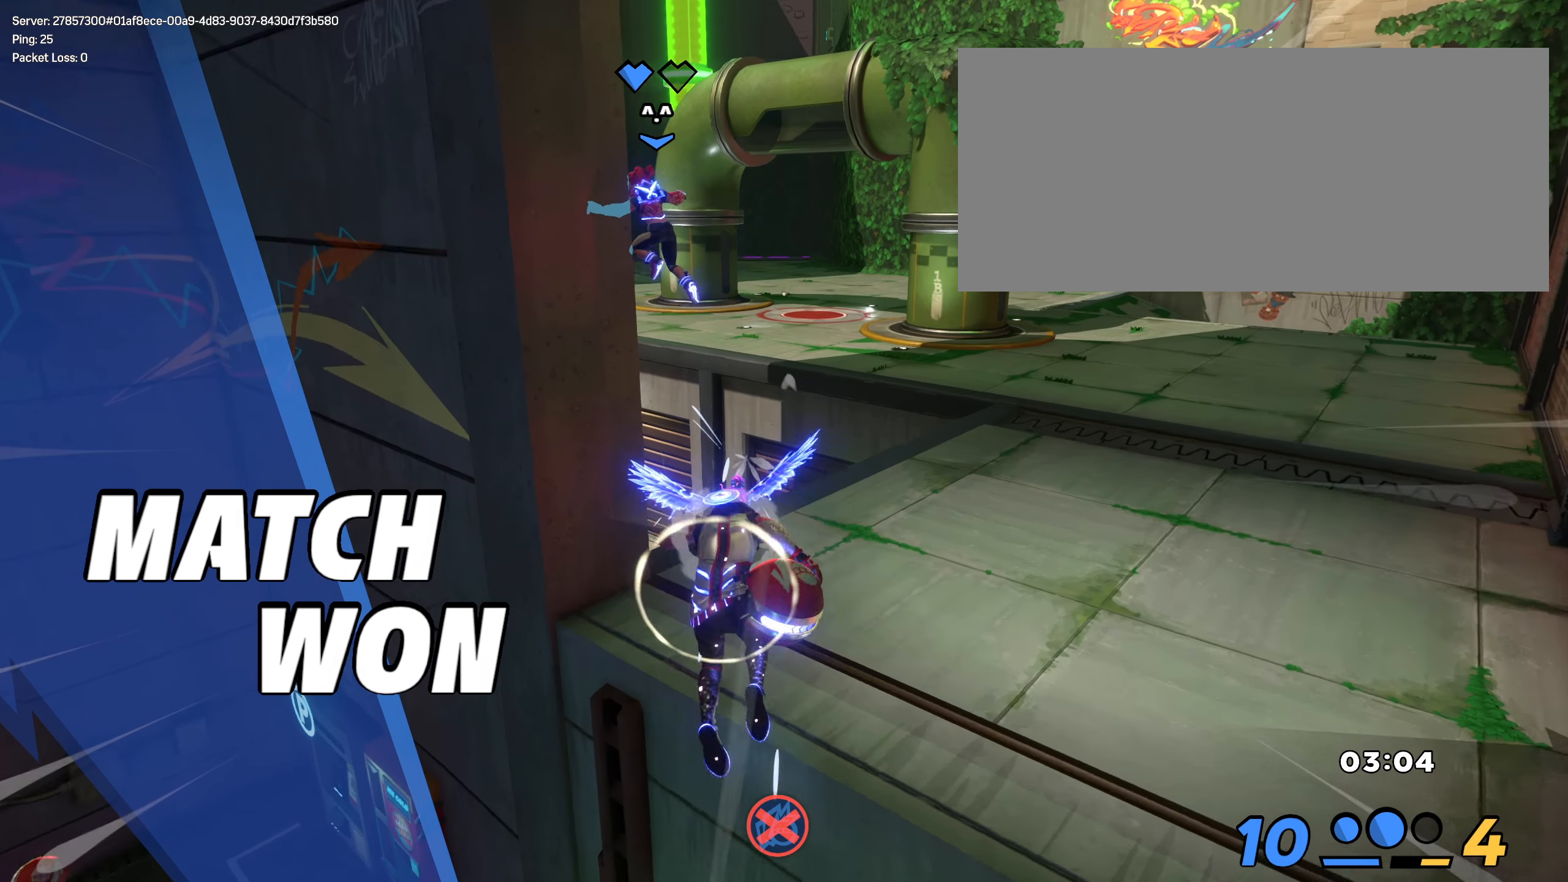
{"keys": ["shift", "w"], "mouse": [], "events": []}
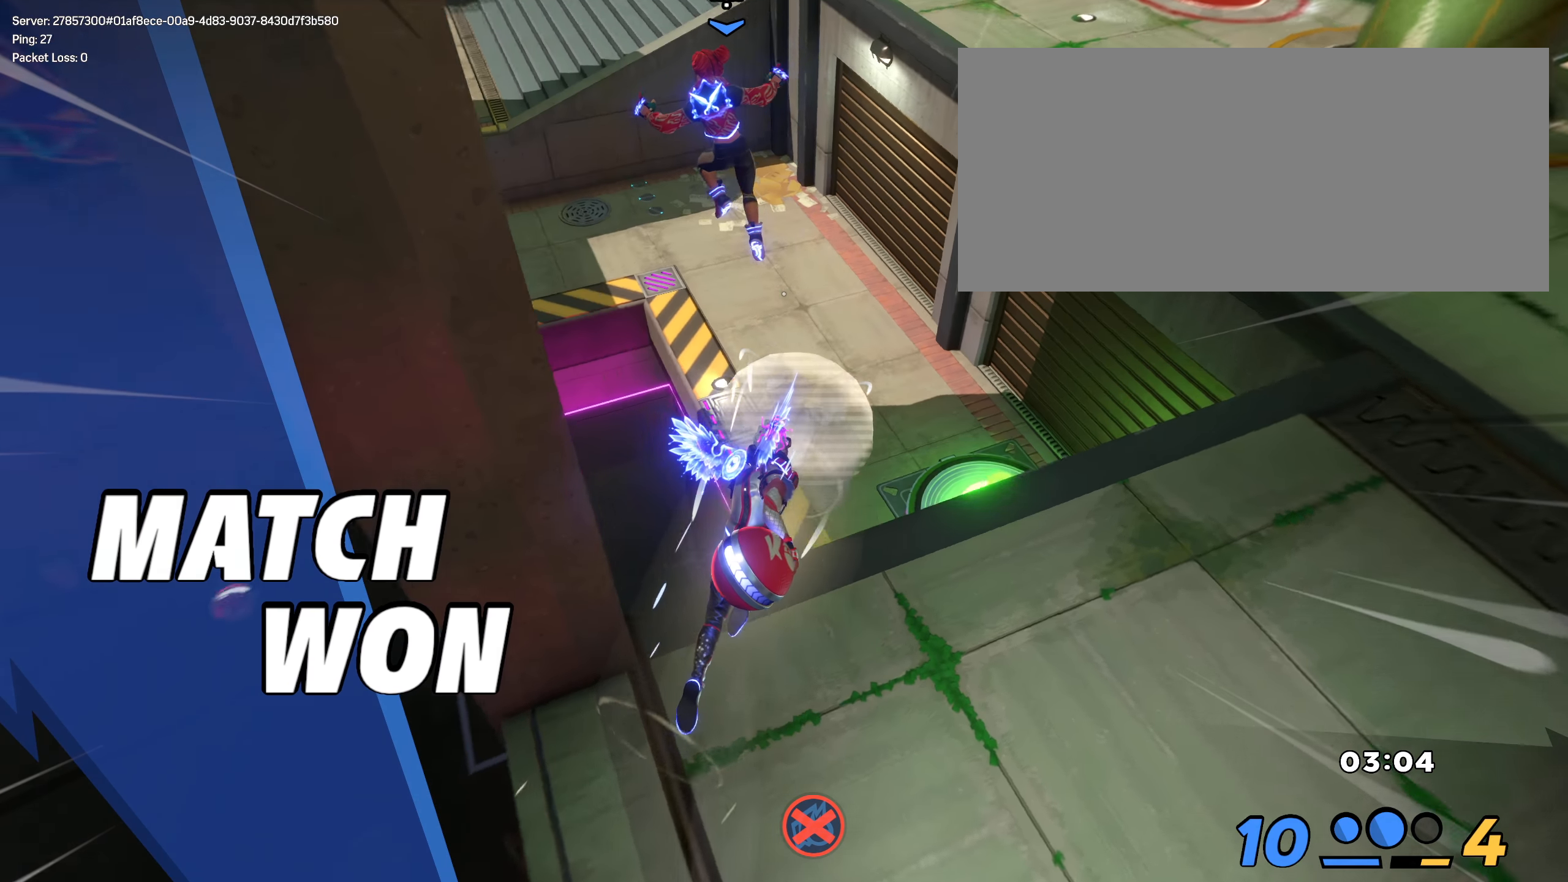
{"keys": ["shift", "w"], "mouse": [], "events": []}
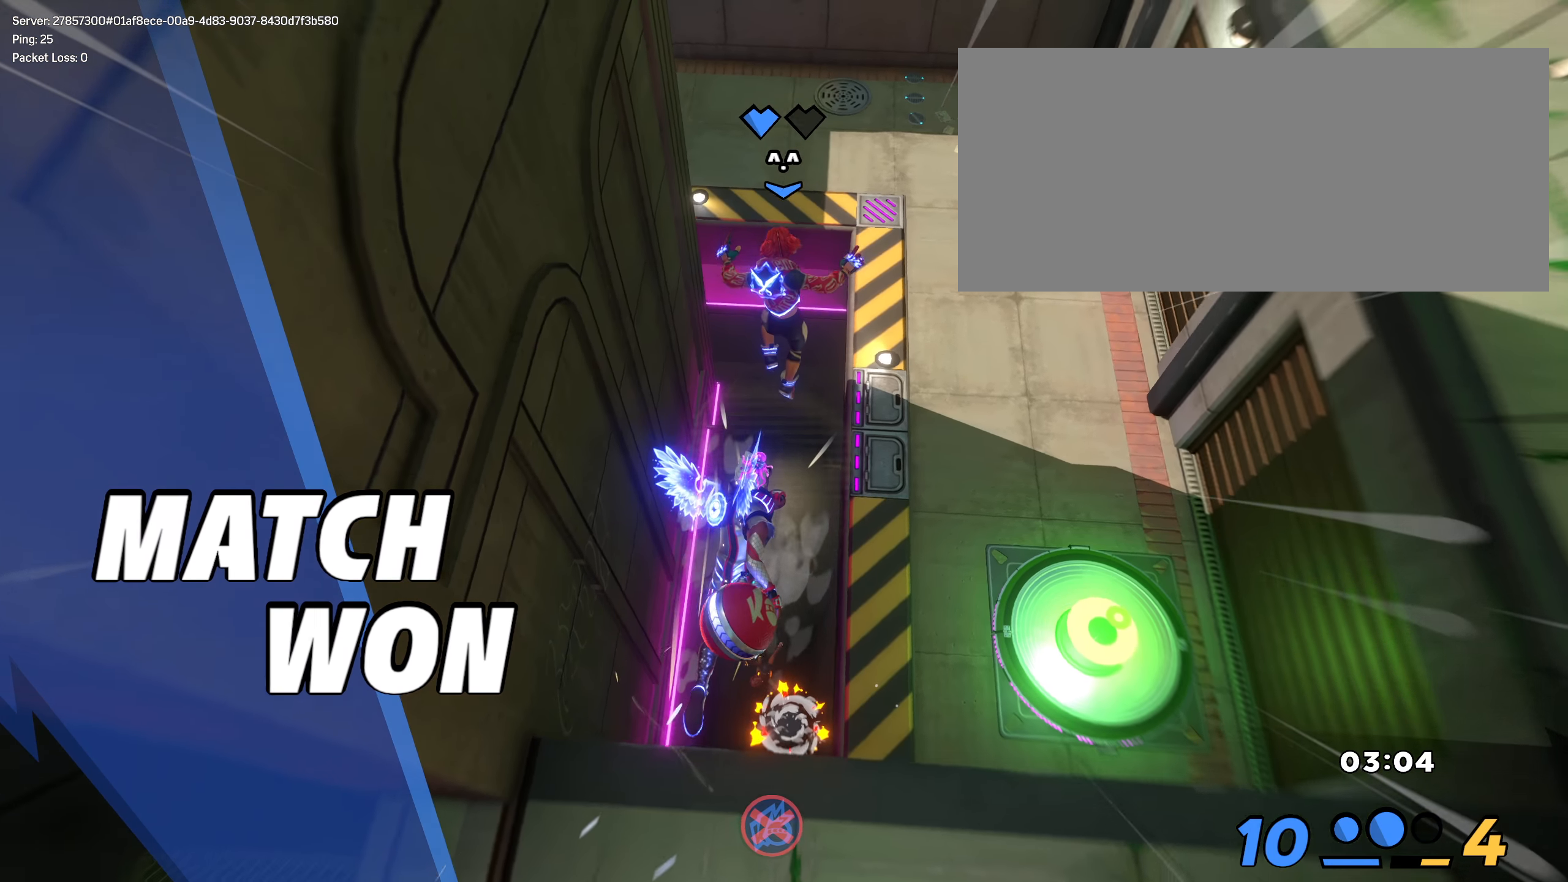
{"keys": [], "mouse": [], "events": [[59, "shift", "up"], [150, "w", "up"]]}